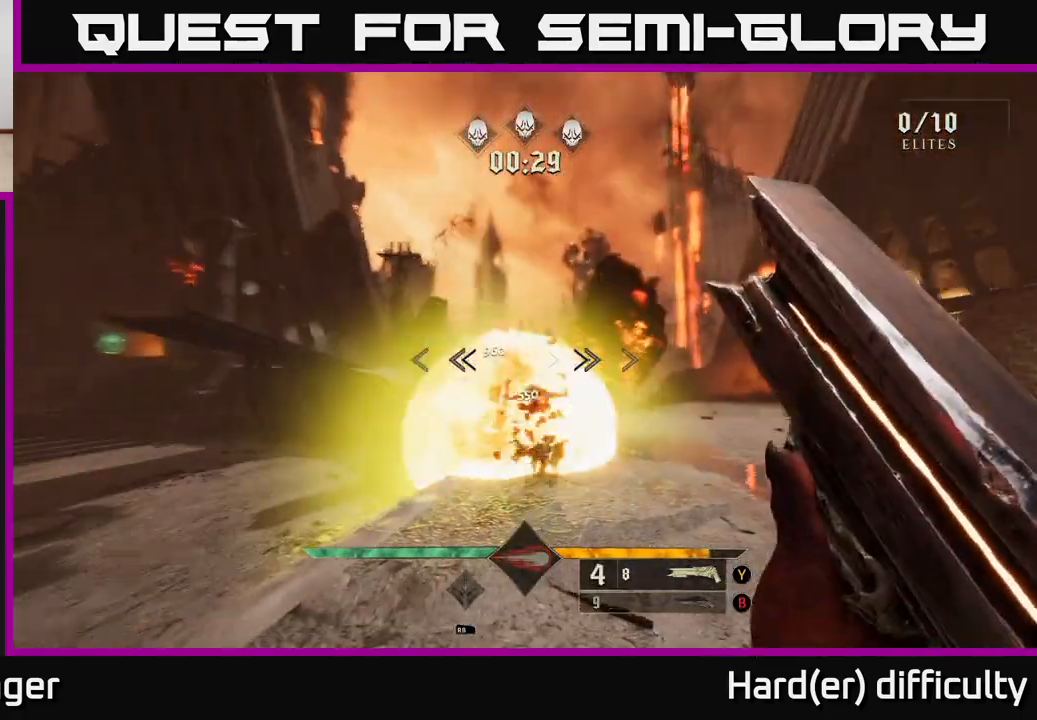
Gameplay with a controller (Xbox layout); each line is a JSON object with the inputs held at the frame after it. "events" lists button and stick changes between this image and that frame as [ms after this image, input, new state], when the widget could be followed in between.
{"buttons": [], "left_stick": "up-left", "right_stick": "center", "events": [[17, "right_stick", "center"], [150, "right_stick", "left"], [200, "left_stick", "down"], [283, "right_stick", "center"], [333, "left_stick", "right"], [367, "A", "down"], [450, "left_stick", "up-left"], [467, "A", "up"]]}
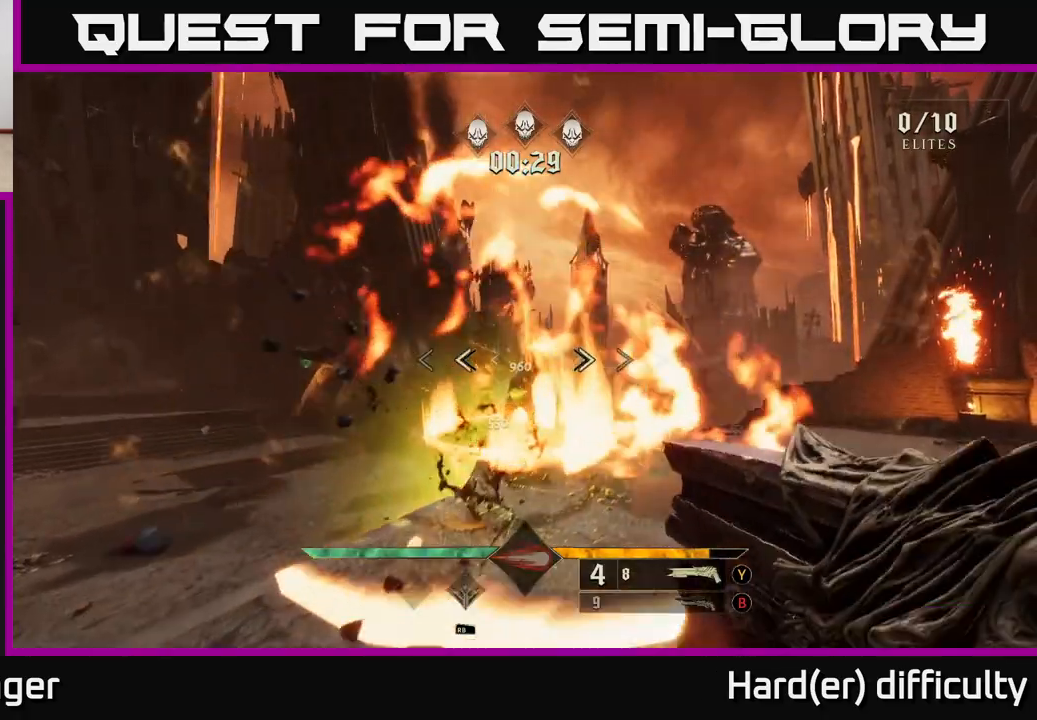
{"buttons": ["R2"], "left_stick": "up", "right_stick": "up", "events": [[17, "A", "down"], [117, "A", "up"], [133, "left_stick", "left"], [217, "right_stick", "down"], [467, "R2", "down"], [467, "left_stick", "up"], [467, "right_stick", "up"]]}
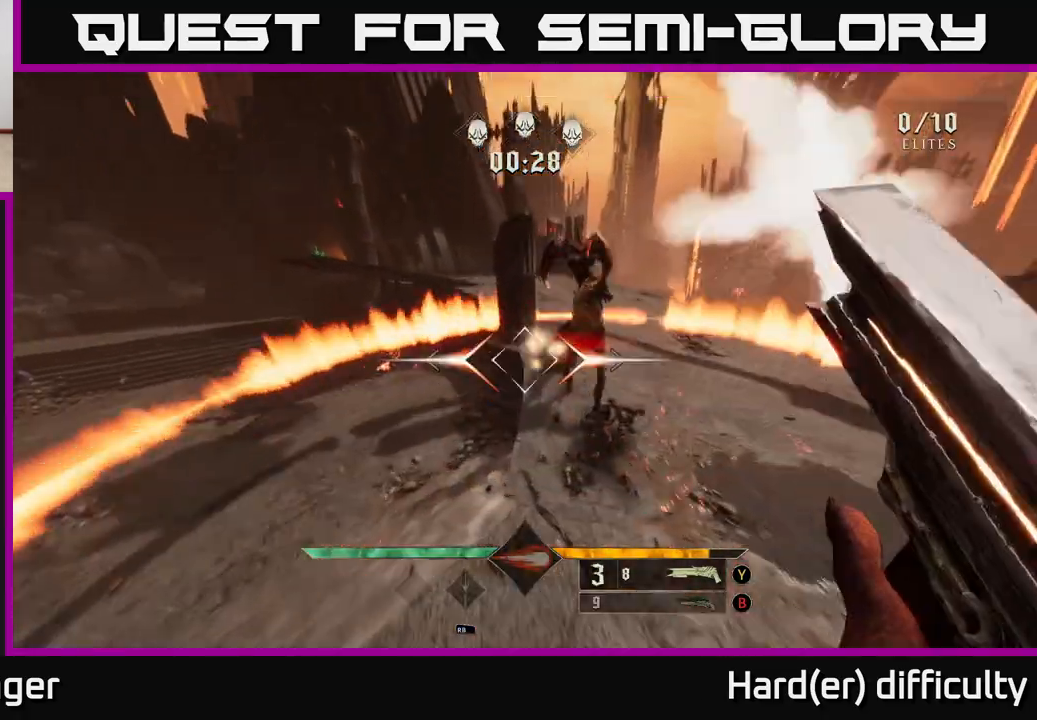
{"buttons": [], "left_stick": "center", "right_stick": "center", "events": [[50, "right_stick", "up-right"], [83, "R2", "up"], [283, "left_stick", "down"], [300, "right_stick", "up"], [483, "left_stick", "center"], [483, "right_stick", "center"]]}
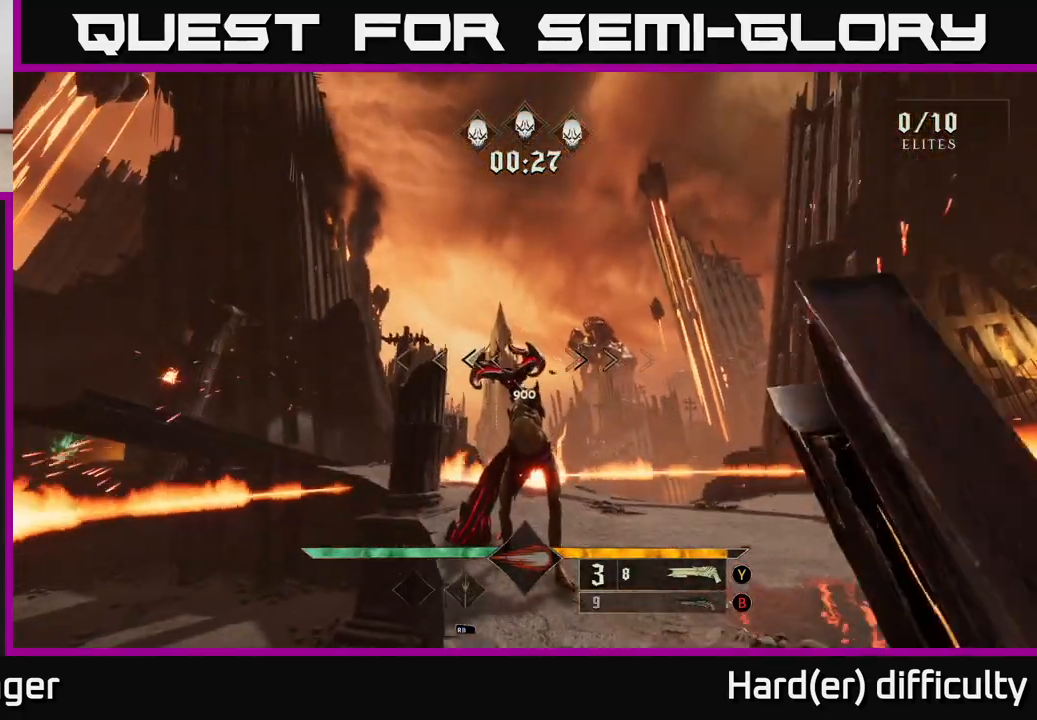
{"buttons": [], "left_stick": "center", "right_stick": "down-left", "events": [[250, "left_stick", "down"], [267, "R2", "down"], [333, "R2", "up"], [467, "right_stick", "down-left"], [500, "left_stick", "center"]]}
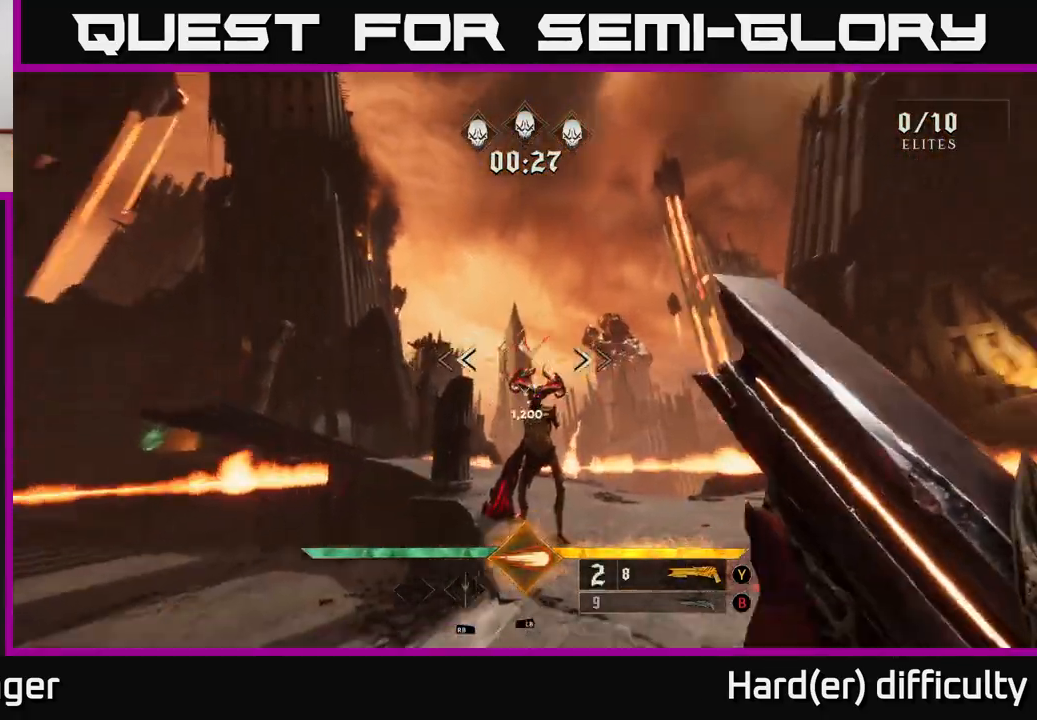
{"buttons": [], "left_stick": "center", "right_stick": "center", "events": [[83, "right_stick", "center"], [233, "right_stick", "right"], [383, "right_stick", "center"]]}
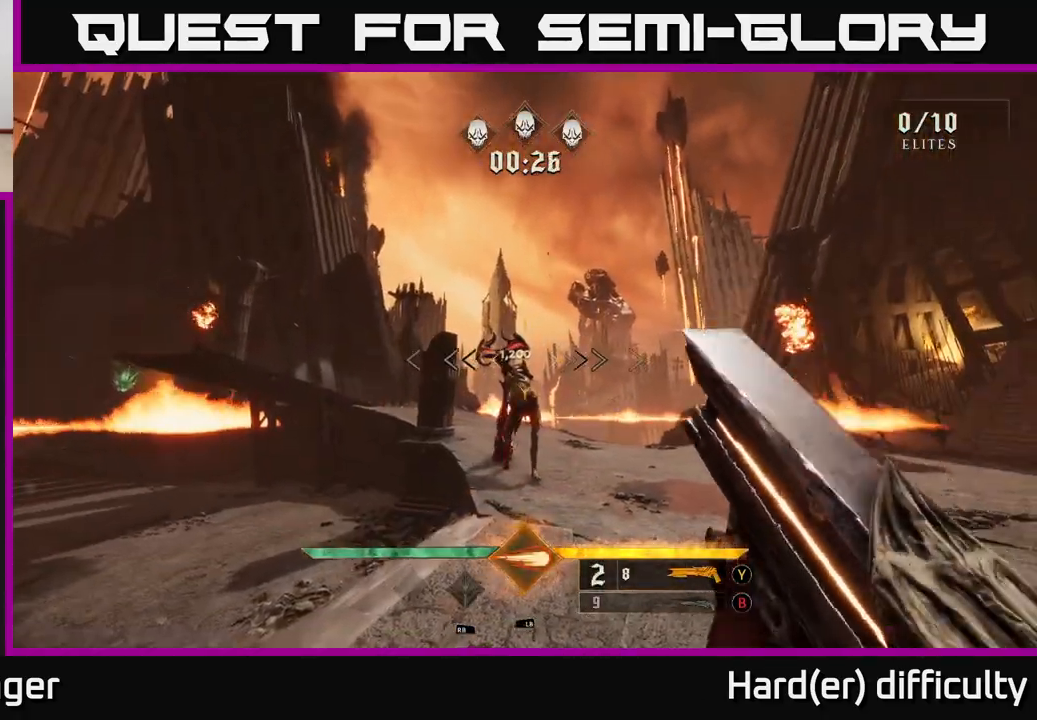
{"buttons": [], "left_stick": "center", "right_stick": "center", "events": [[133, "R2", "down"], [150, "right_stick", "left"], [183, "left_stick", "down"], [200, "right_stick", "center"], [250, "R2", "up"], [400, "left_stick", "center"]]}
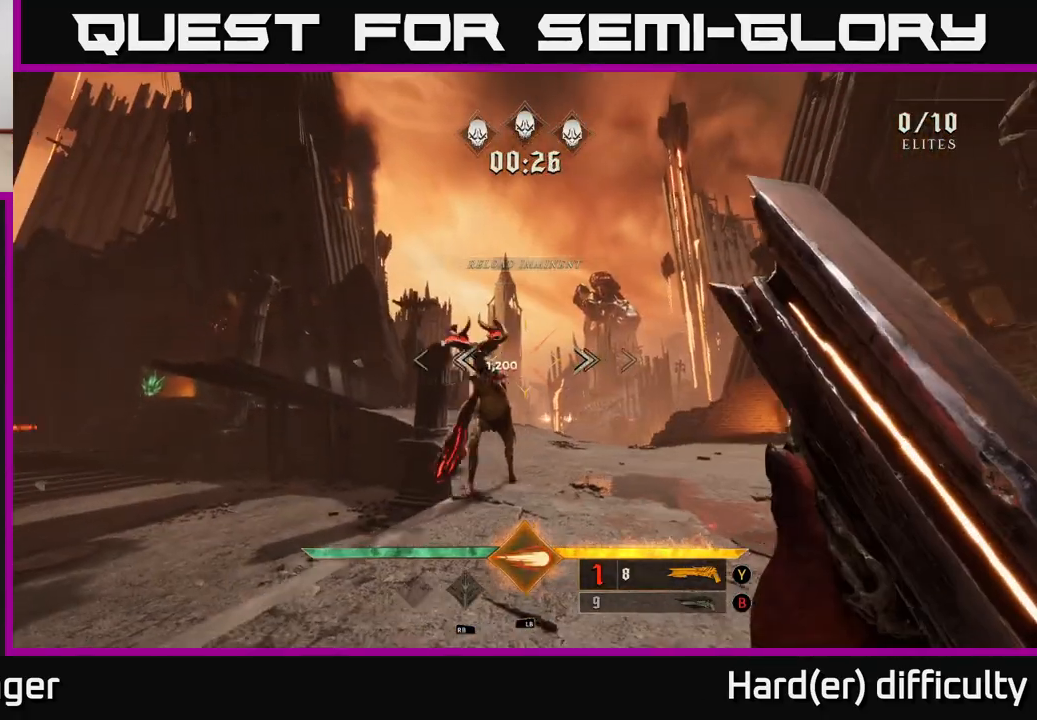
{"buttons": ["R2"], "left_stick": "down-right", "right_stick": "center", "events": [[117, "right_stick", "up-left"], [317, "right_stick", "center"], [483, "R2", "down"], [483, "left_stick", "down-right"]]}
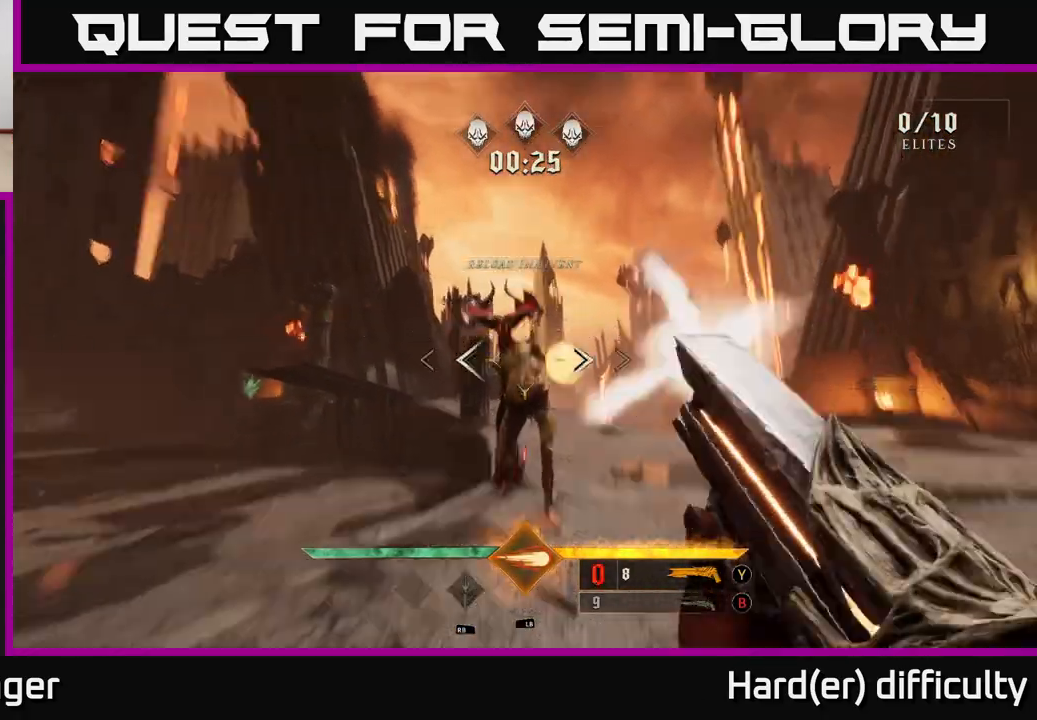
{"buttons": [], "left_stick": "right", "right_stick": "left", "events": [[100, "R2", "up"], [183, "left_stick", "right"], [217, "right_stick", "left"]]}
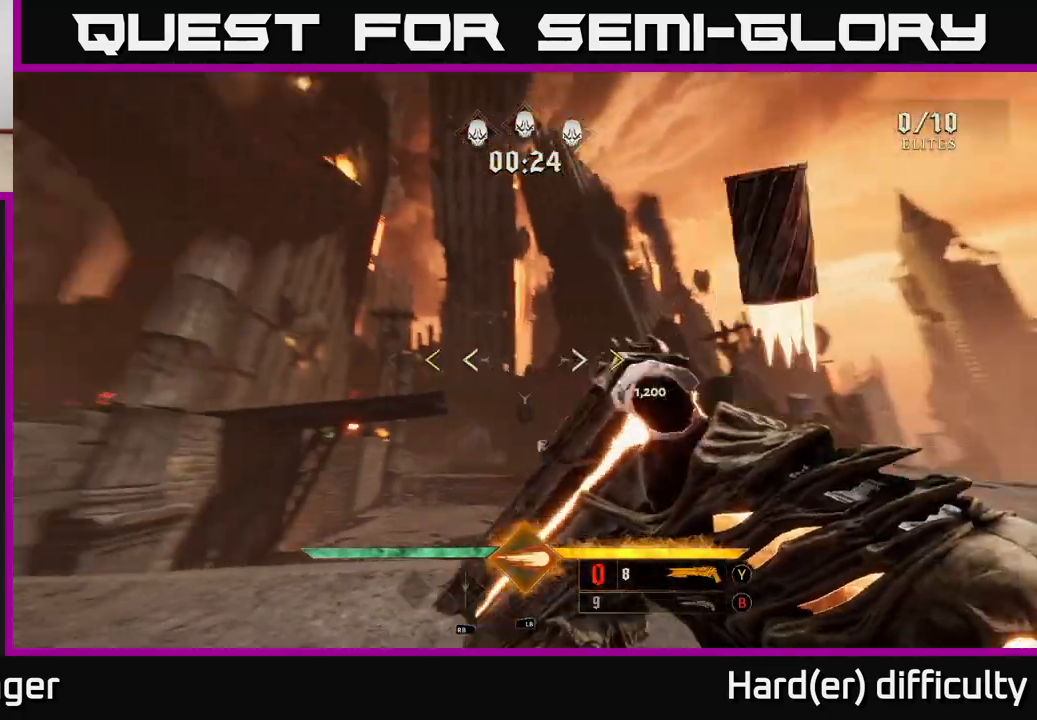
{"buttons": [], "left_stick": "right", "right_stick": "center", "events": [[117, "left_stick", "down-right"], [117, "right_stick", "center"], [400, "X", "down"], [467, "X", "up"], [483, "left_stick", "right"]]}
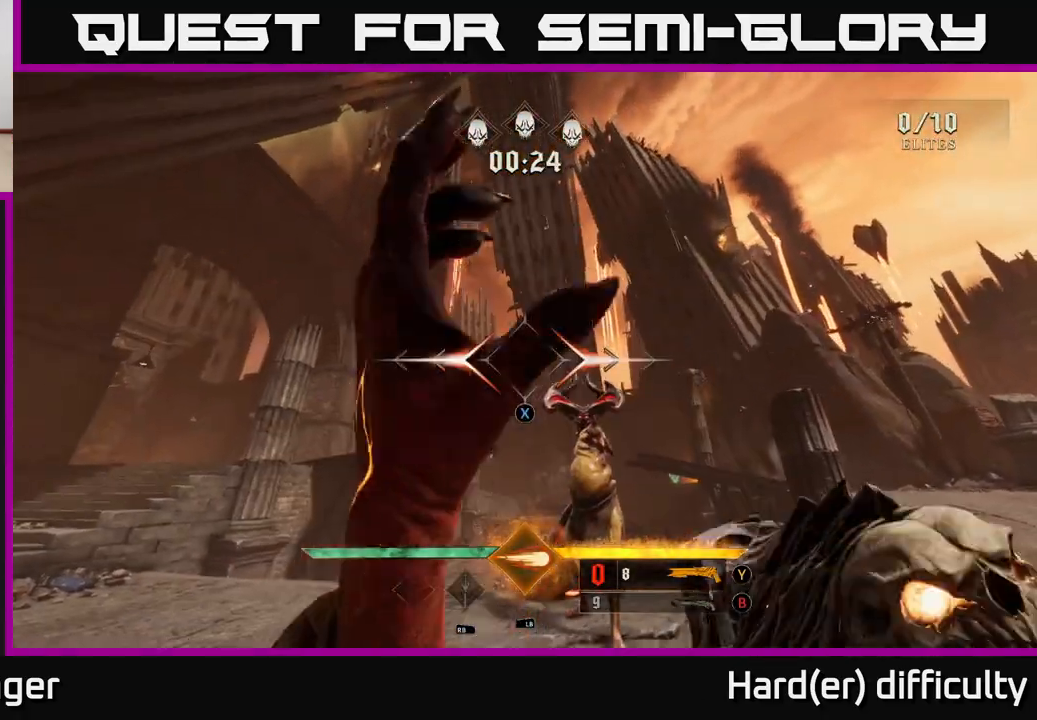
{"buttons": [], "left_stick": "right", "right_stick": "center", "events": [[150, "right_stick", "down-left"], [317, "R2", "down"], [333, "right_stick", "center"], [400, "R2", "up"]]}
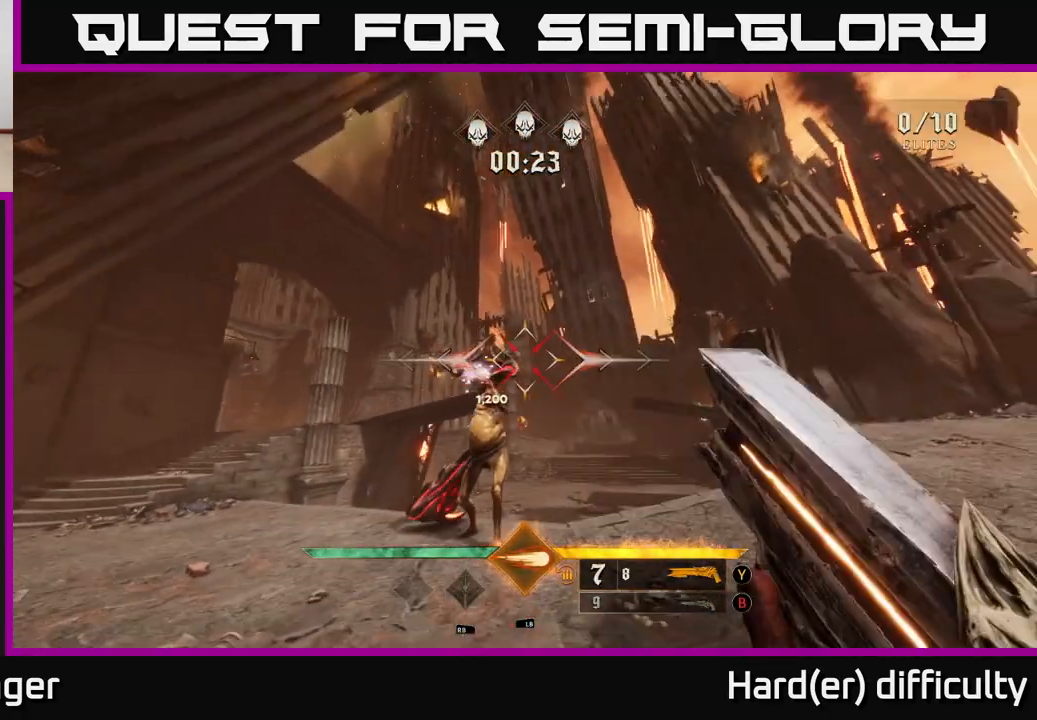
{"buttons": [], "left_stick": "center", "right_stick": "center", "events": [[50, "right_stick", "left"], [217, "right_stick", "center"], [383, "left_stick", "center"]]}
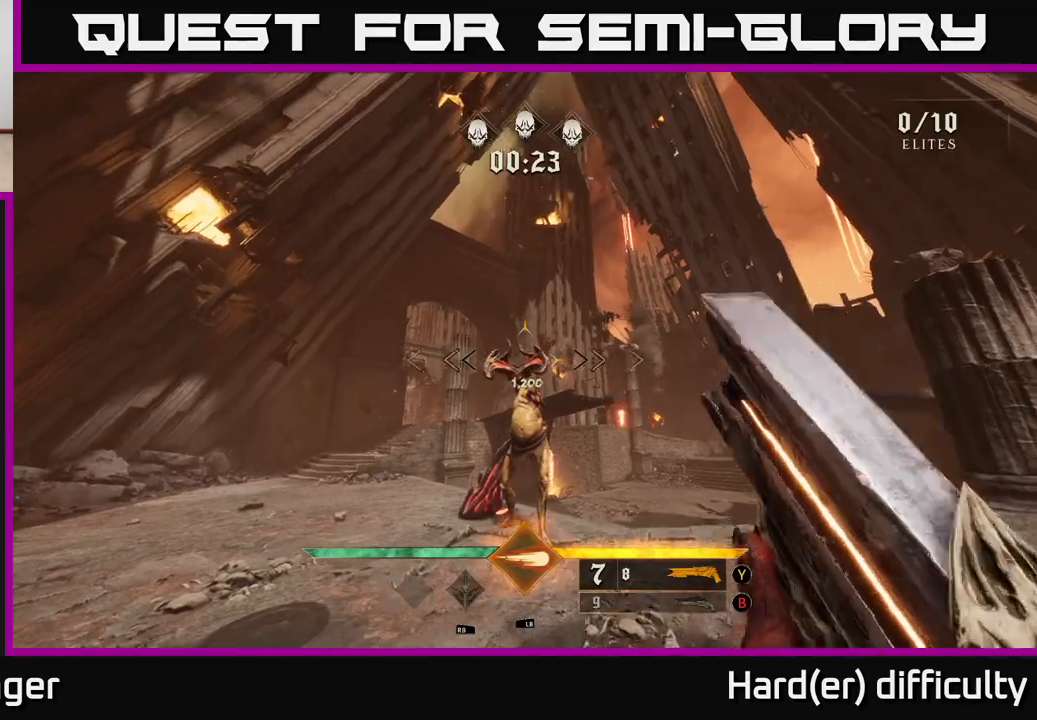
{"buttons": [], "left_stick": "right", "right_stick": "center", "events": [[17, "right_stick", "left"], [83, "right_stick", "center"], [150, "left_stick", "right"], [167, "R2", "down"], [283, "R2", "up"]]}
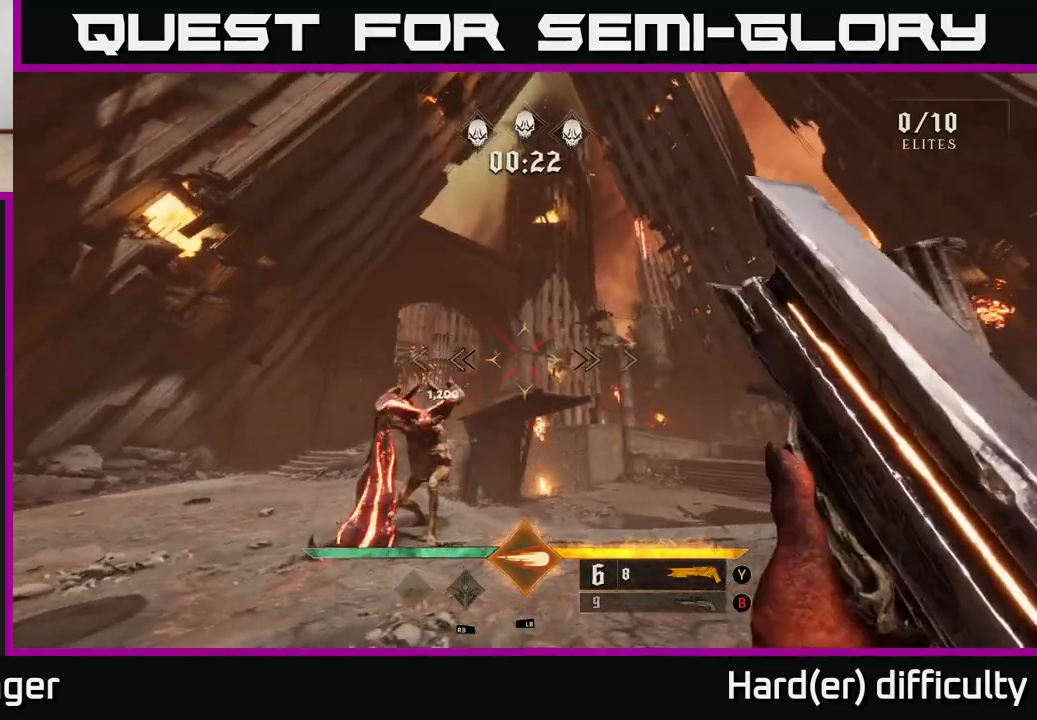
{"buttons": [], "left_stick": "up-left", "right_stick": "center", "events": [[117, "R1", "down"], [167, "left_stick", "up-right"], [200, "R1", "up"], [250, "right_stick", "down-left"], [300, "left_stick", "up-left"], [350, "right_stick", "center"], [417, "A", "down"], [417, "B", "down"], [483, "A", "up"], [500, "B", "up"]]}
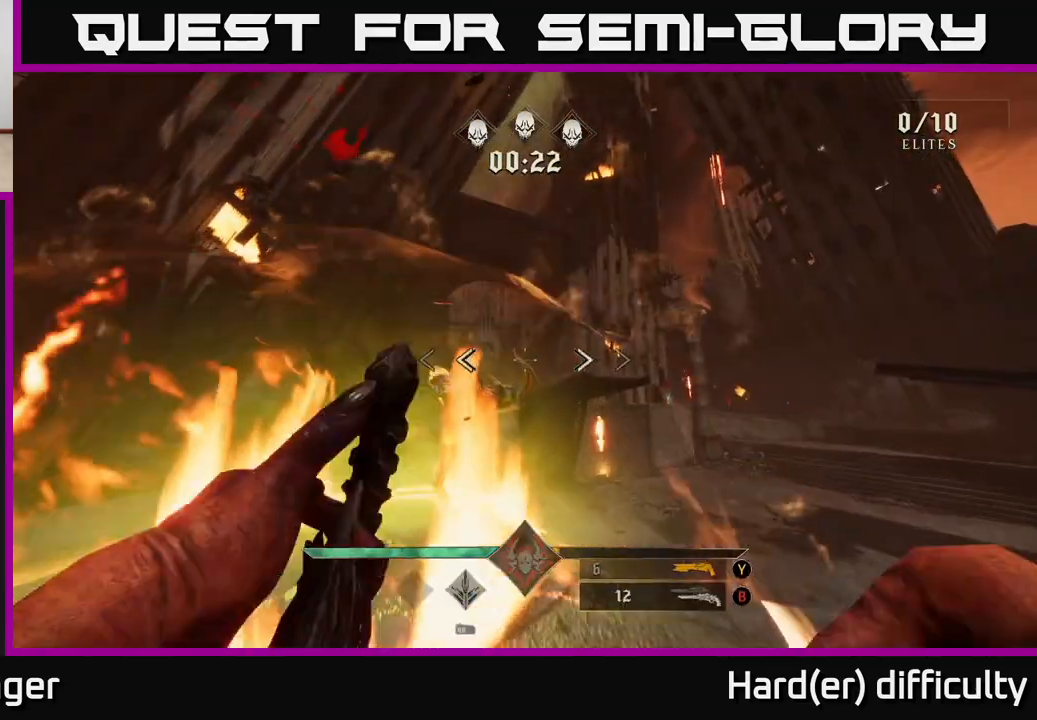
{"buttons": ["R2"], "left_stick": "left", "right_stick": "down-right", "events": [[67, "A", "down"], [83, "left_stick", "left"], [133, "A", "up"], [200, "left_stick", "up"], [233, "right_stick", "down-right"], [400, "left_stick", "left"], [417, "R2", "down"]]}
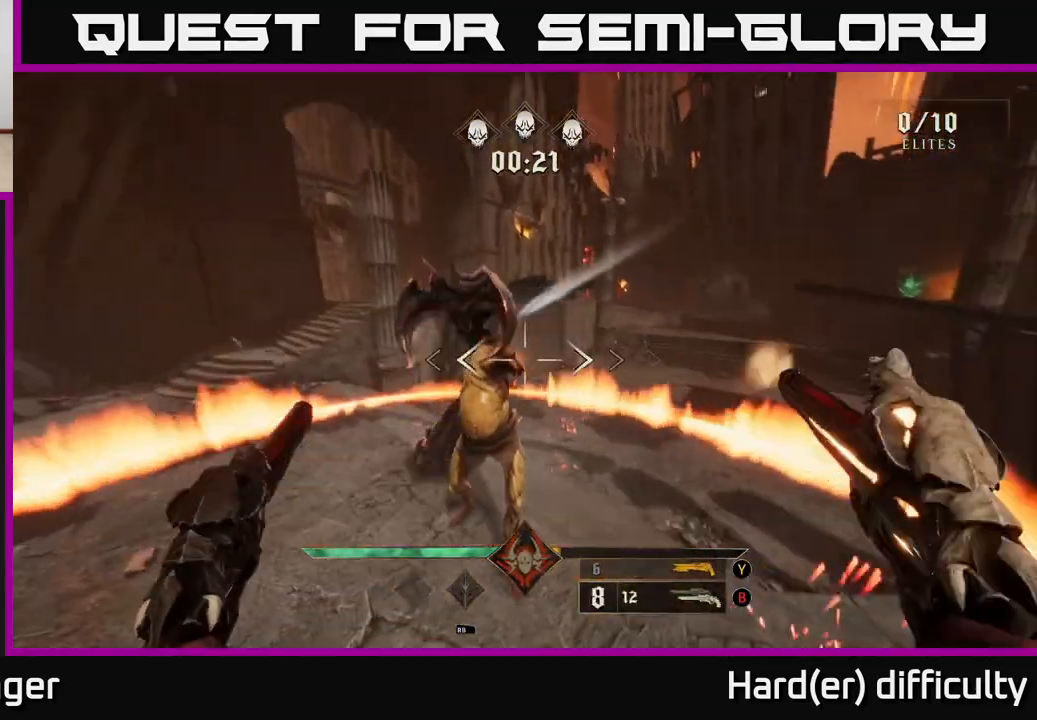
{"buttons": [], "left_stick": "down", "right_stick": "center", "events": [[17, "R2", "up"], [83, "left_stick", "center"], [83, "right_stick", "up-right"], [317, "right_stick", "center"], [350, "B", "down"], [417, "left_stick", "down"], [467, "B", "up"]]}
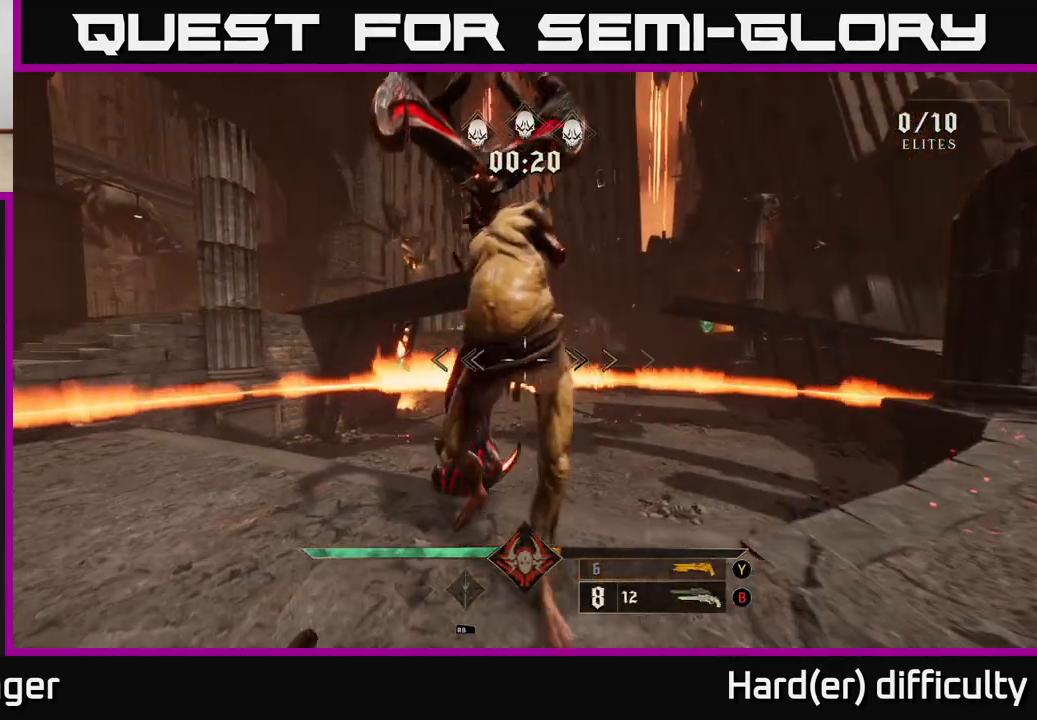
{"buttons": [], "left_stick": "down-left", "right_stick": "right", "events": [[50, "left_stick", "right"], [100, "left_stick", "center"], [133, "right_stick", "up"], [167, "left_stick", "left"], [283, "right_stick", "center"], [317, "R2", "down"], [317, "left_stick", "center"], [367, "left_stick", "down-left"], [383, "R2", "up"], [467, "right_stick", "right"]]}
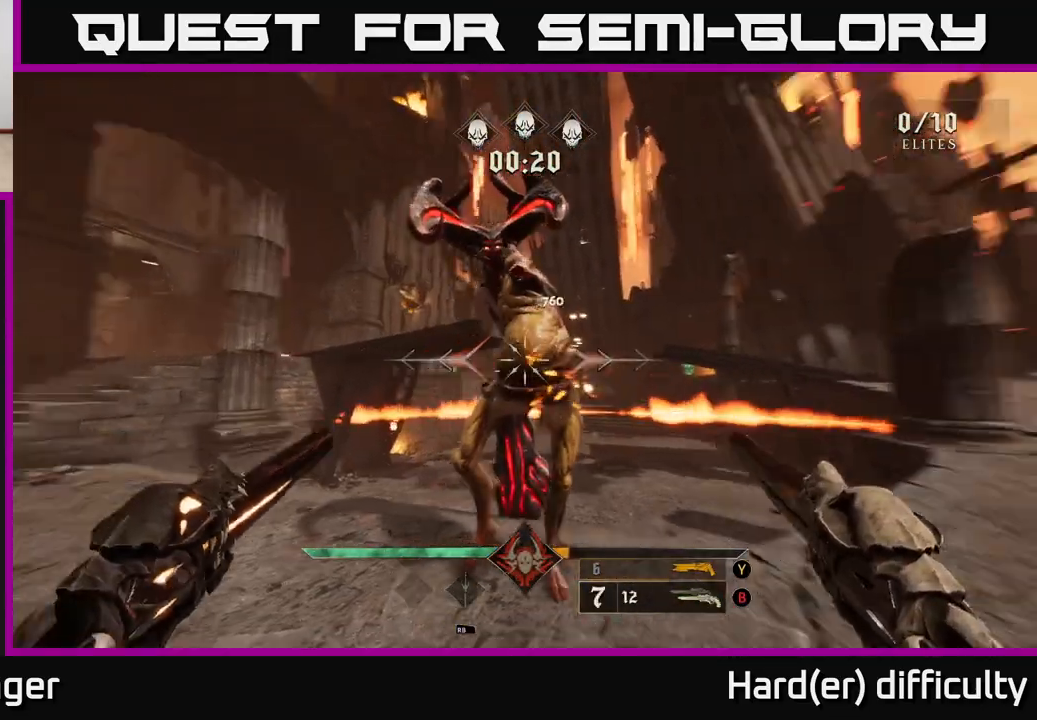
{"buttons": [], "left_stick": "center", "right_stick": "center", "events": [[33, "left_stick", "center"], [117, "right_stick", "center"], [167, "left_stick", "left"], [283, "B", "down"], [317, "left_stick", "center"], [367, "B", "up"]]}
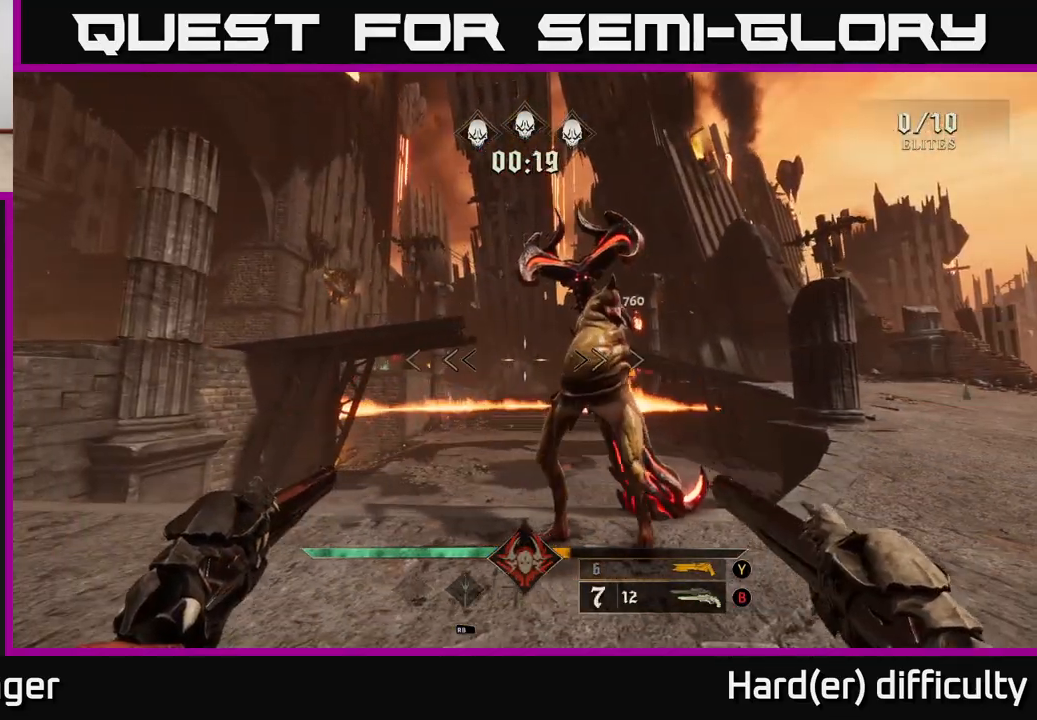
{"buttons": [], "left_stick": "center", "right_stick": "right", "events": [[17, "left_stick", "up-right"], [67, "R1", "down"], [83, "right_stick", "right"], [167, "R1", "up"], [167, "left_stick", "up-left"], [167, "right_stick", "up-right"], [233, "left_stick", "down-left"], [250, "R2", "down"], [333, "R2", "up"], [333, "right_stick", "center"], [400, "left_stick", "center"], [500, "right_stick", "right"]]}
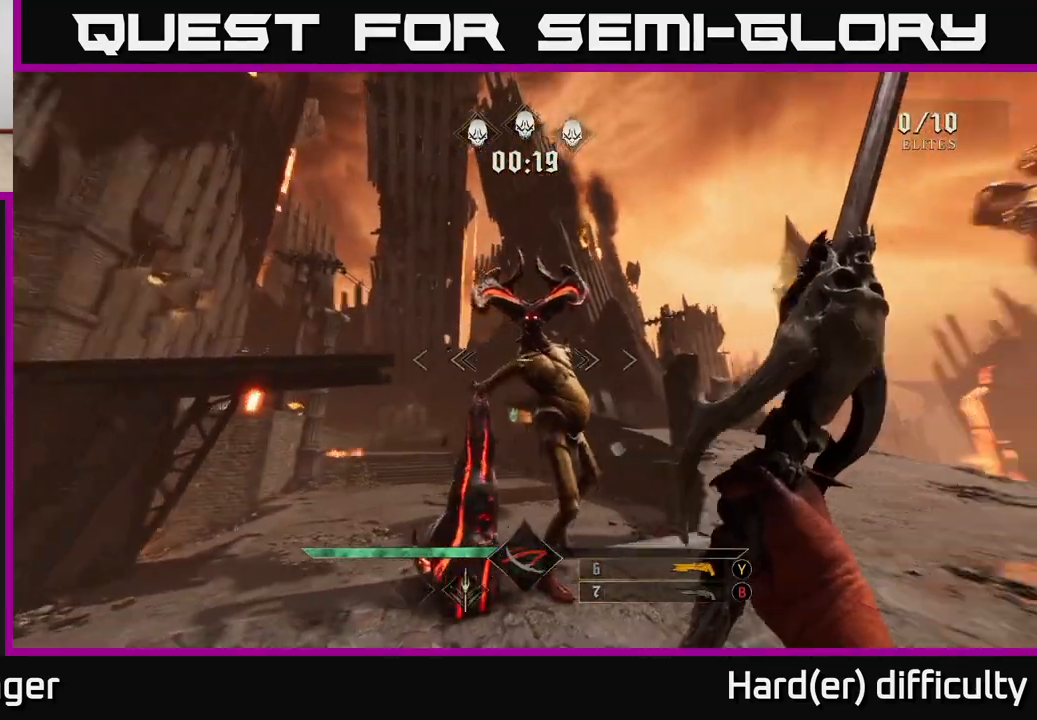
{"buttons": [], "left_stick": "left", "right_stick": "center", "events": [[117, "left_stick", "left"], [133, "R2", "down"], [133, "right_stick", "center"], [200, "left_stick", "up"], [233, "R2", "up"], [250, "left_stick", "center"], [383, "left_stick", "left"]]}
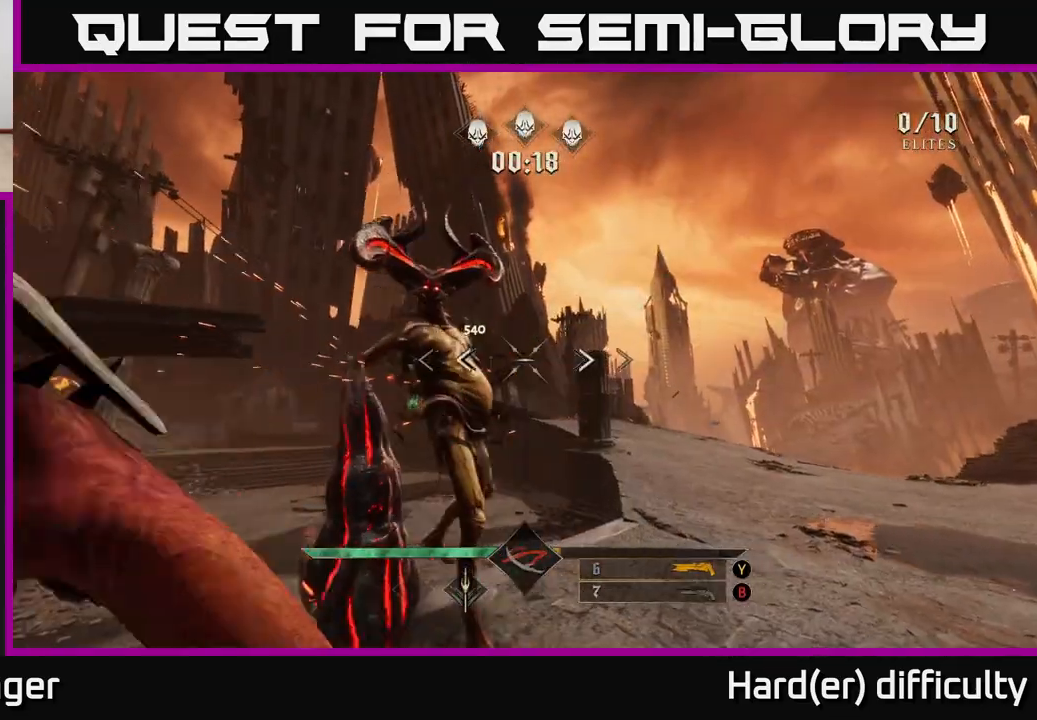
{"buttons": ["R2"], "left_stick": "down-left", "right_stick": "left", "events": [[33, "R2", "down"], [100, "R2", "up"], [117, "left_stick", "center"], [417, "R2", "down"], [417, "left_stick", "up-left"], [467, "right_stick", "left"], [500, "left_stick", "down-left"]]}
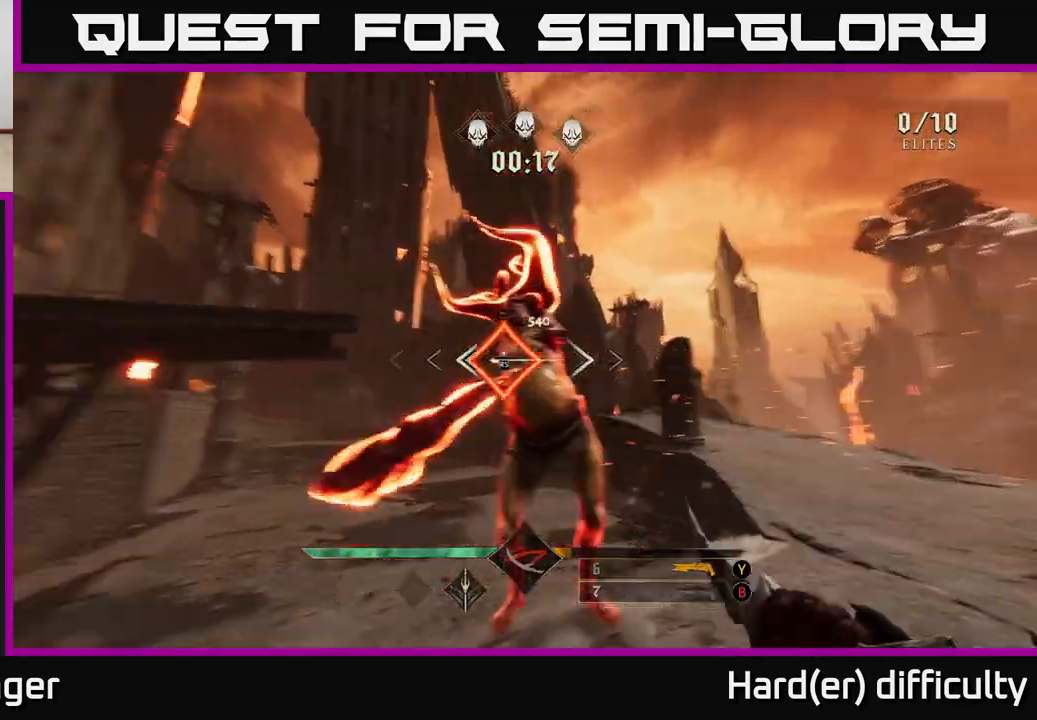
{"buttons": [], "left_stick": "up-right", "right_stick": "center", "events": [[17, "R2", "up"], [67, "left_stick", "down-right"], [83, "right_stick", "center"], [267, "left_stick", "up-right"], [317, "right_stick", "left"], [400, "right_stick", "center"]]}
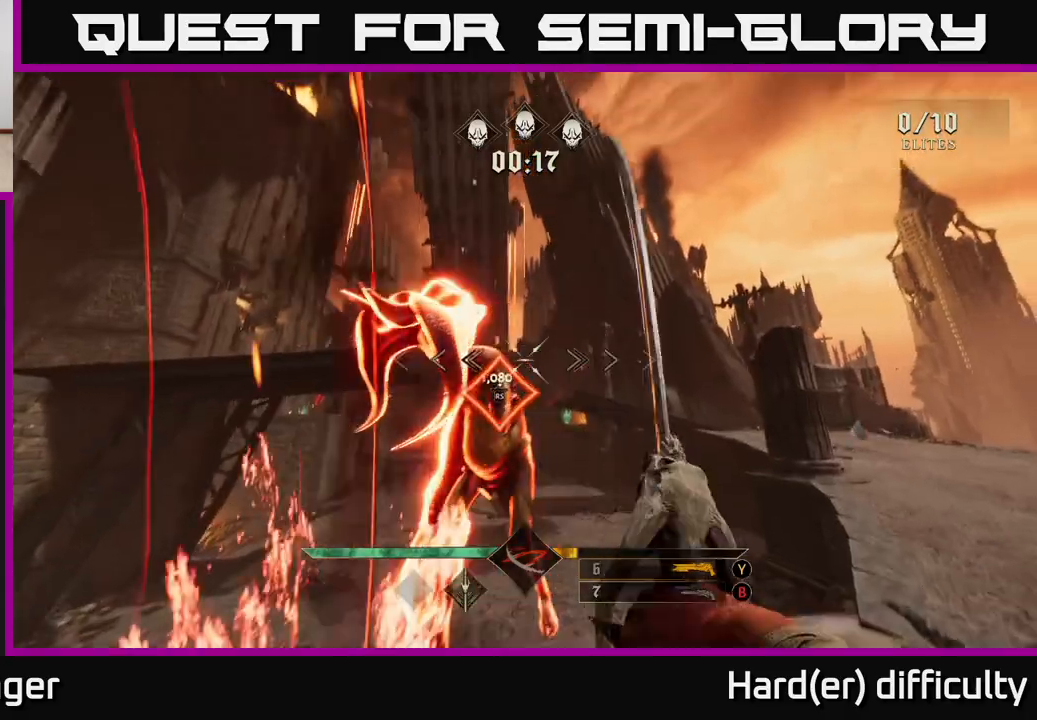
{"buttons": [], "left_stick": "up-right", "right_stick": "center", "events": [[133, "right_stick", "down-left"], [283, "right_stick", "center"], [383, "B", "down"], [483, "B", "up"]]}
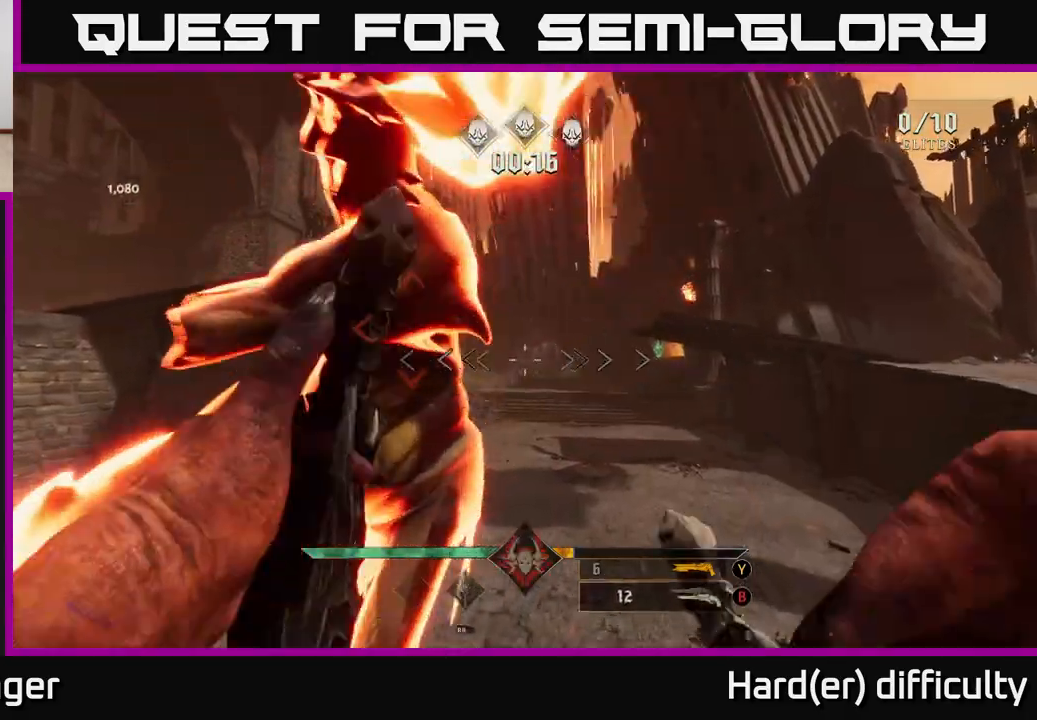
{"buttons": [], "left_stick": "center", "right_stick": "down-right", "events": [[67, "left_stick", "down-left"], [217, "right_stick", "up-left"], [233, "R2", "down"], [283, "R2", "up"], [283, "left_stick", "center"], [317, "right_stick", "center"], [417, "right_stick", "right"], [483, "right_stick", "down-right"]]}
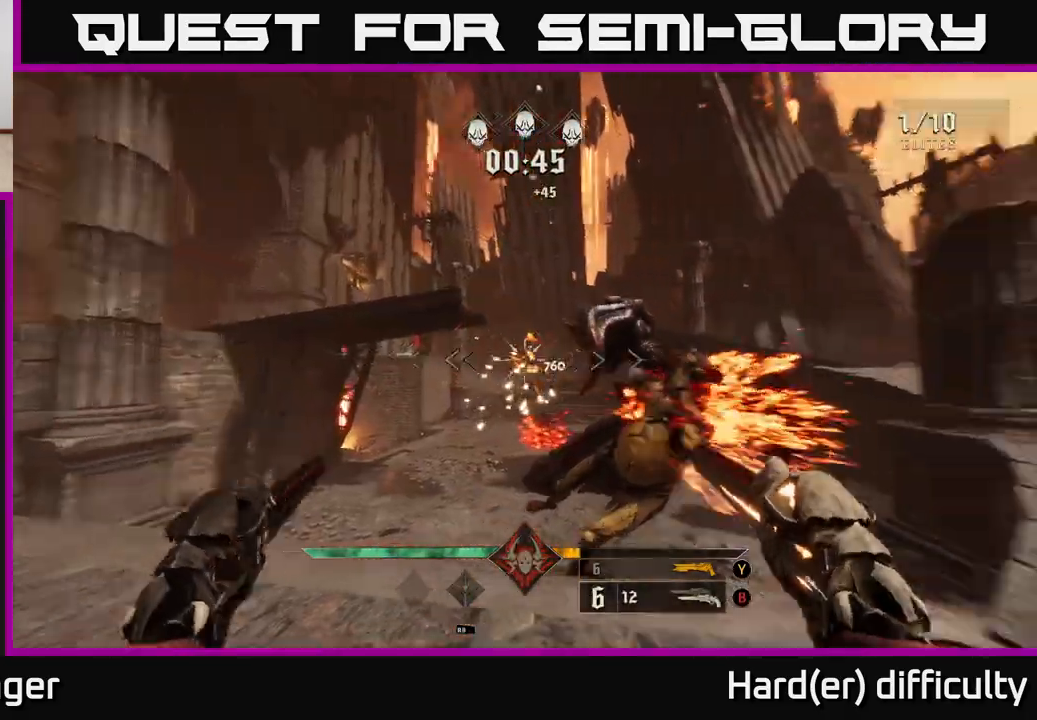
{"buttons": [], "left_stick": "up", "right_stick": "center", "events": [[50, "left_stick", "up"], [167, "right_stick", "center"], [217, "left_stick", "center"], [367, "left_stick", "up"]]}
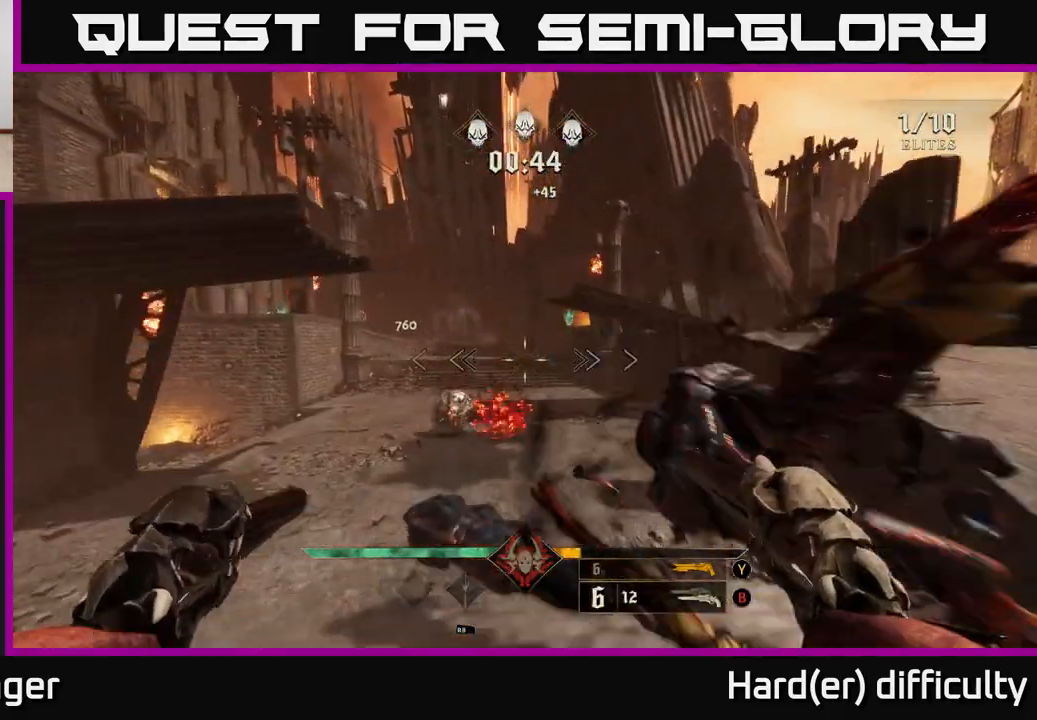
{"buttons": [], "left_stick": "up-left", "right_stick": "center", "events": [[17, "right_stick", "up-left"], [67, "right_stick", "center"], [200, "R1", "down"], [333, "R1", "up"], [417, "left_stick", "up-left"]]}
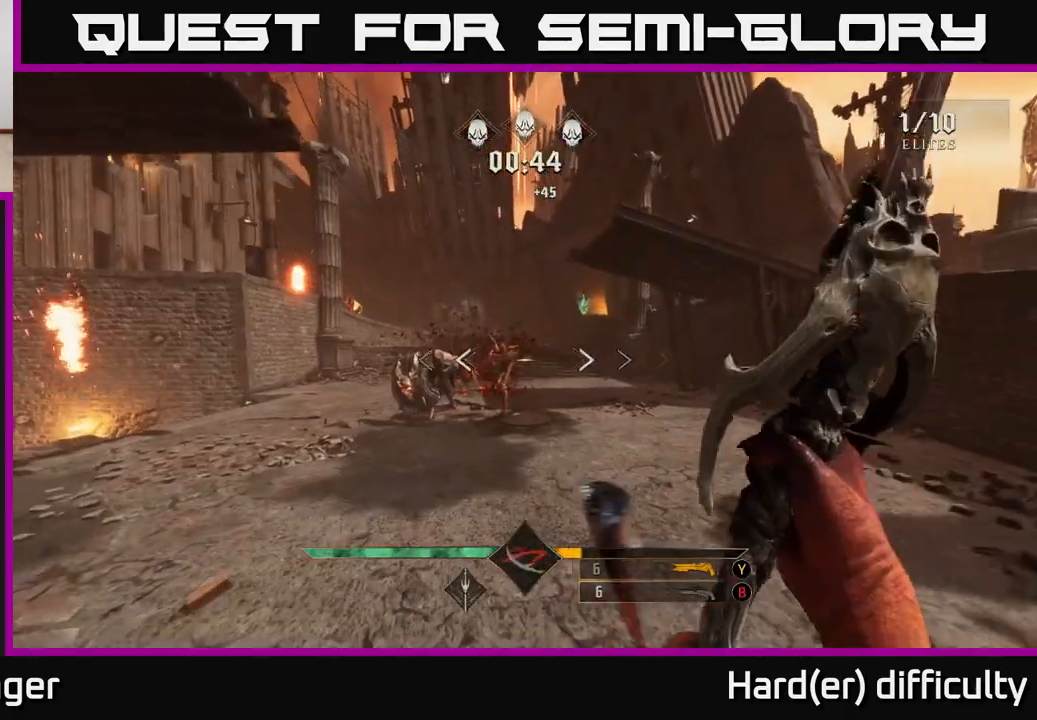
{"buttons": [], "left_stick": "up-right", "right_stick": "center", "events": [[83, "right_stick", "up-left"], [167, "right_stick", "center"], [217, "left_stick", "up"], [333, "left_stick", "up-right"]]}
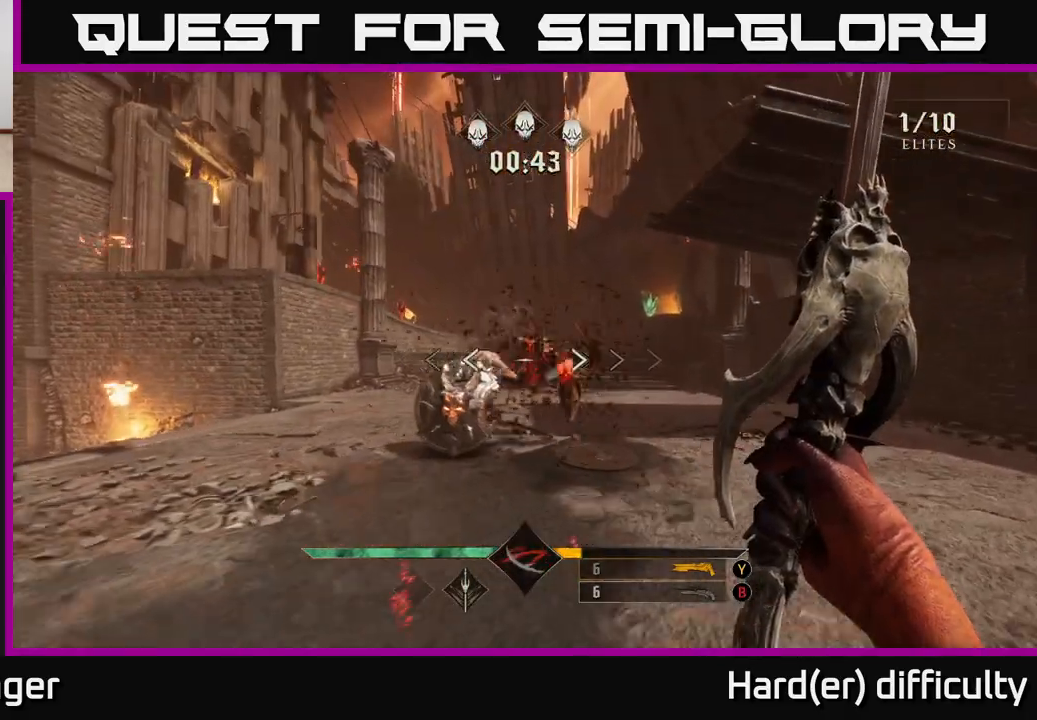
{"buttons": [], "left_stick": "down", "right_stick": "center", "events": [[117, "left_stick", "down-right"], [167, "left_stick", "down"], [300, "Y", "down"], [400, "Y", "up"]]}